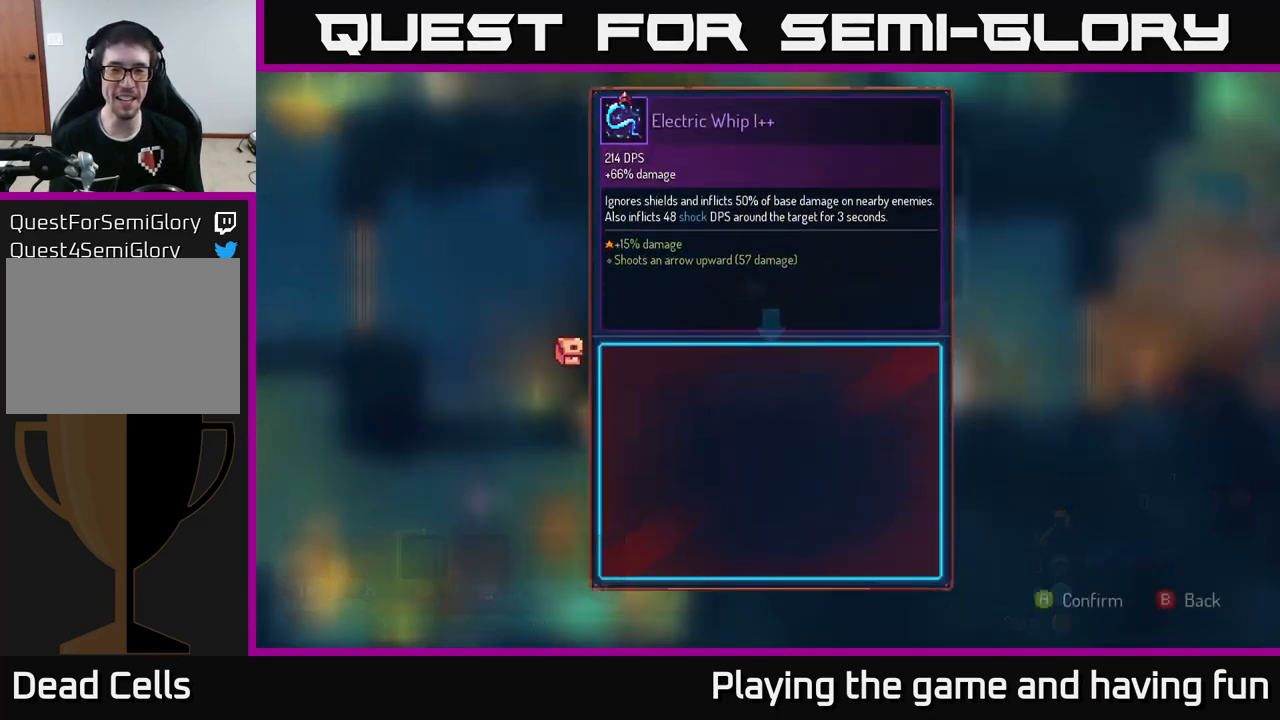
Gameplay with a controller (Xbox layout); each line is a JSON object with the inputs held at the frame after it. "events" lists button and stick changes between this image and that frame as [ms after this image, input, new state], when the widget could be followed in between.
{"buttons": [], "left_stick": "right", "right_stick": "center", "events": [[33, "A", "down"], [100, "A", "up"], [200, "left_stick", "right"]]}
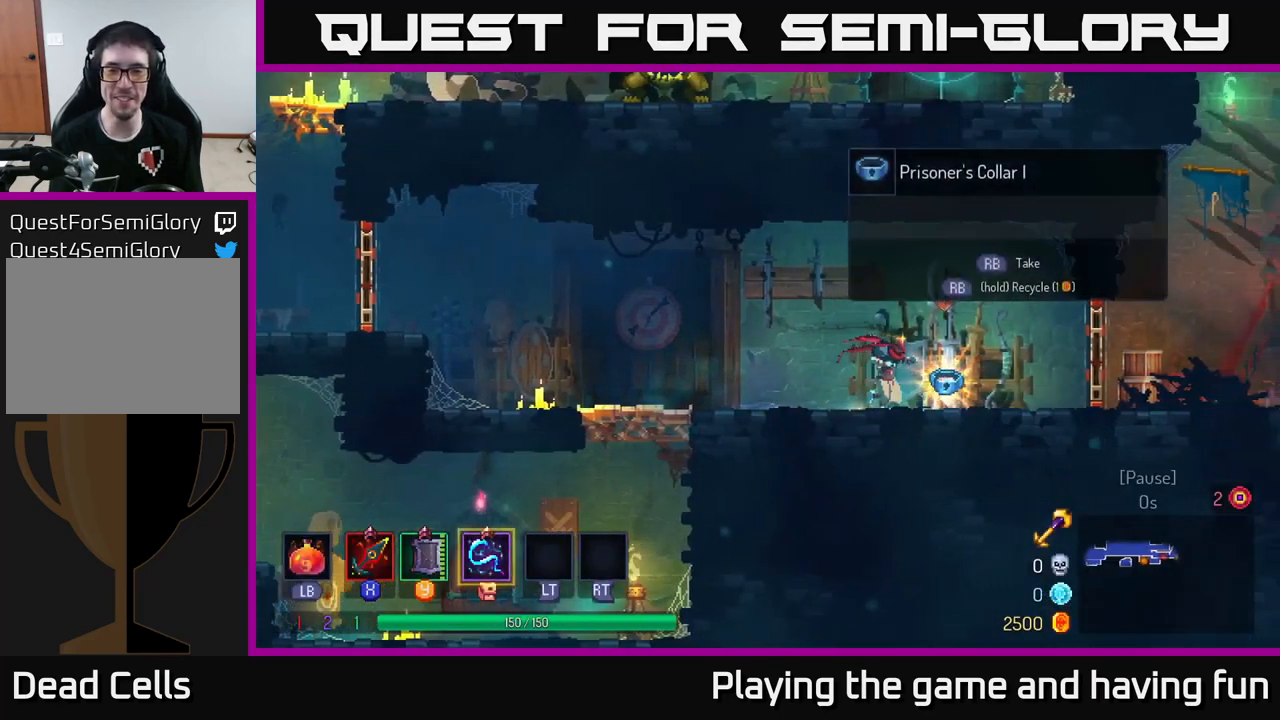
{"buttons": [], "left_stick": "right", "right_stick": "center", "events": []}
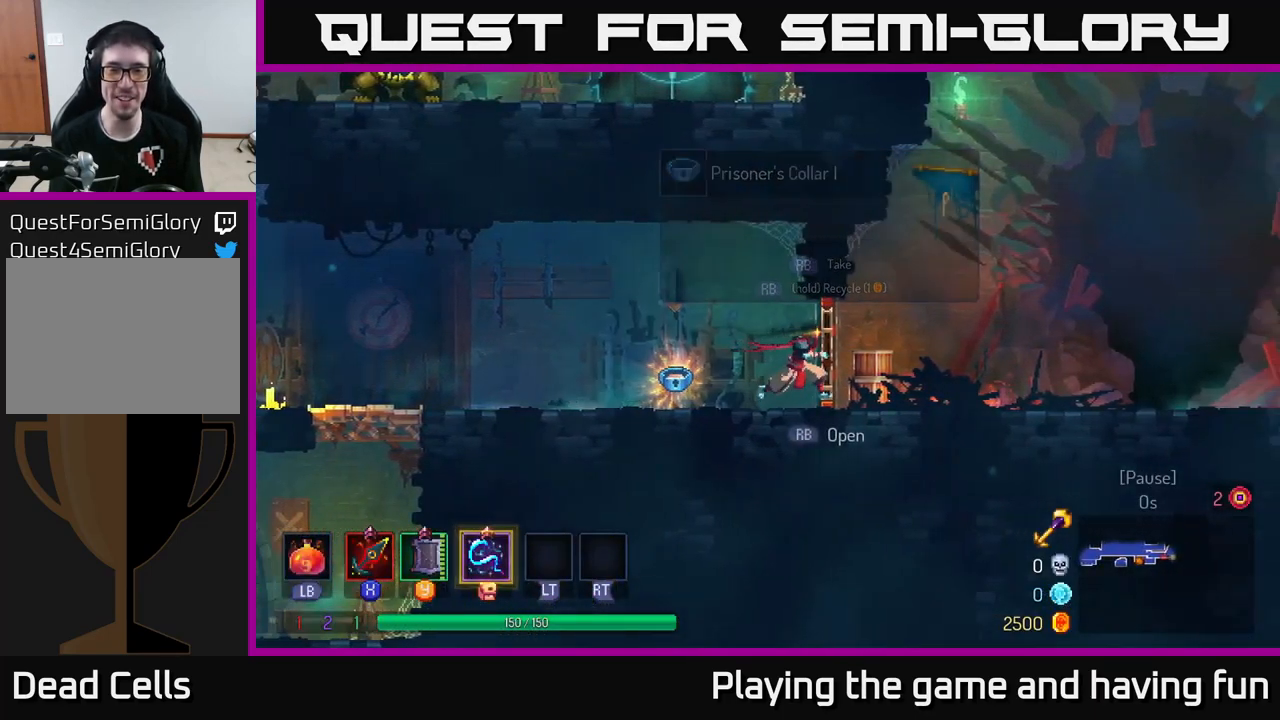
{"buttons": [], "left_stick": "right", "right_stick": "center", "events": [[33, "R1", "down"], [100, "R1", "up"], [400, "B", "down"], [500, "B", "up"]]}
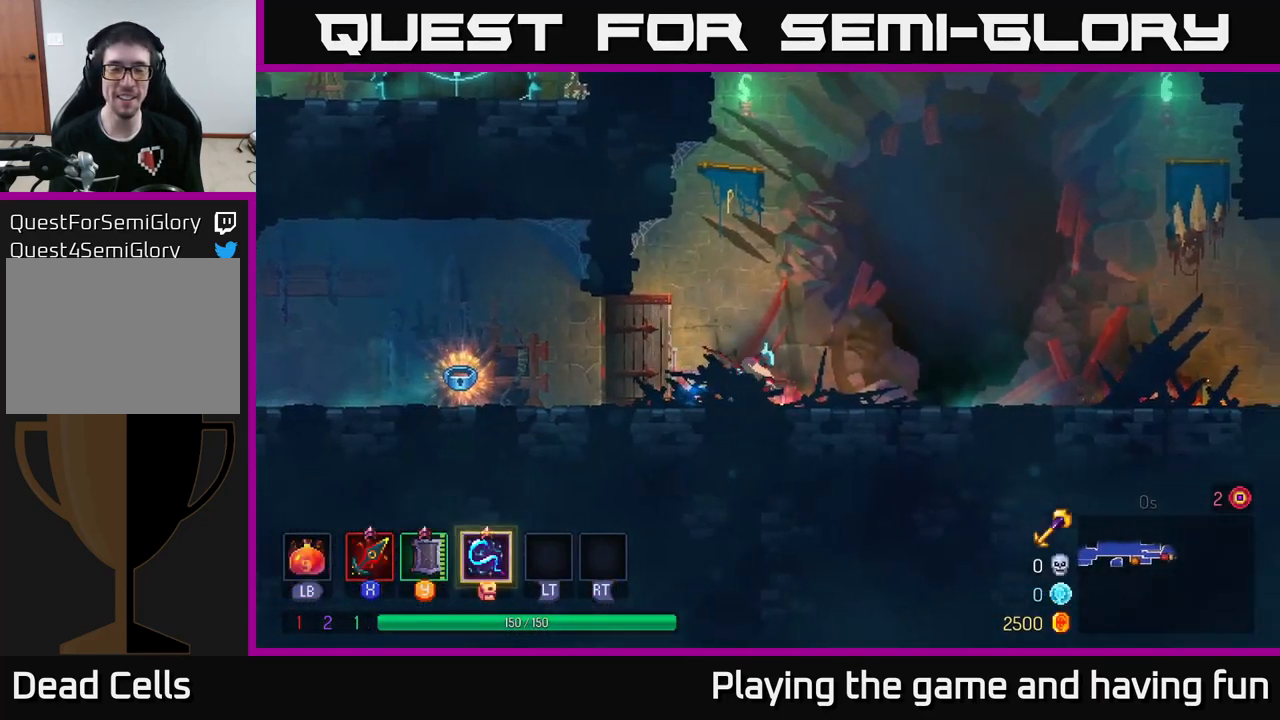
{"buttons": [], "left_stick": "right", "right_stick": "center", "events": []}
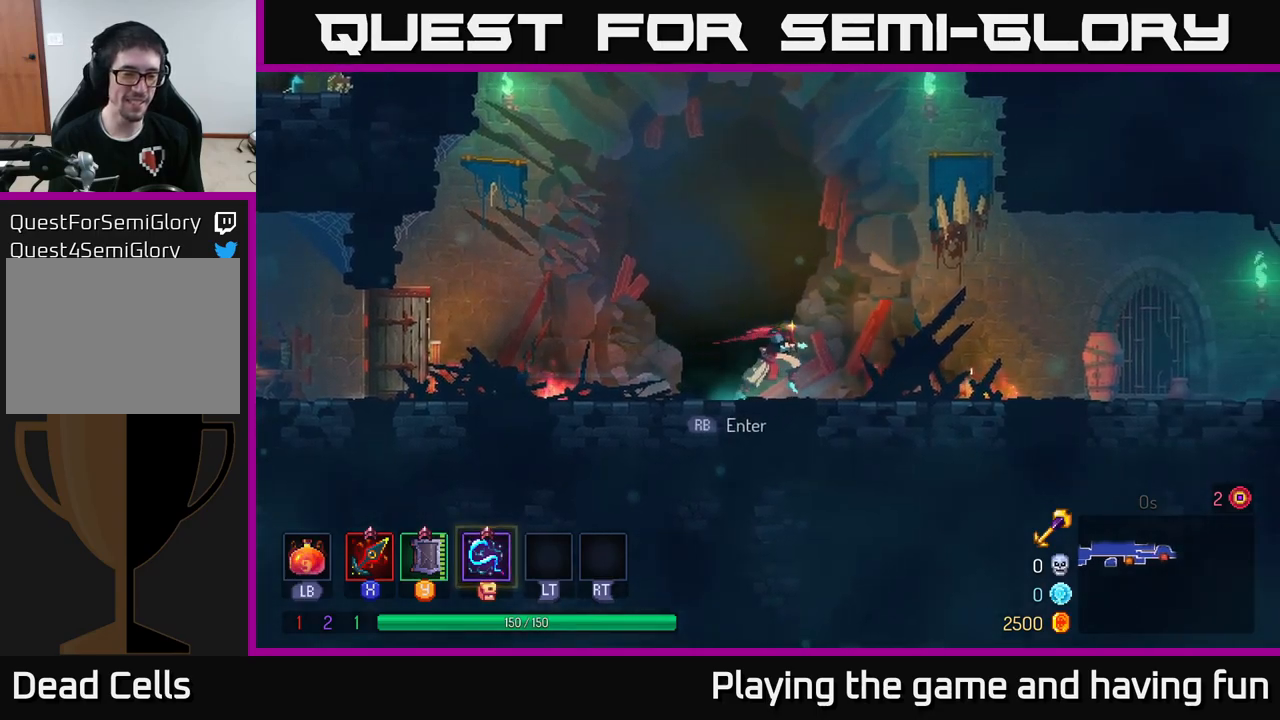
{"buttons": ["START"], "left_stick": "center", "right_stick": "center", "events": [[434, "START", "down"], [500, "left_stick", "center"]]}
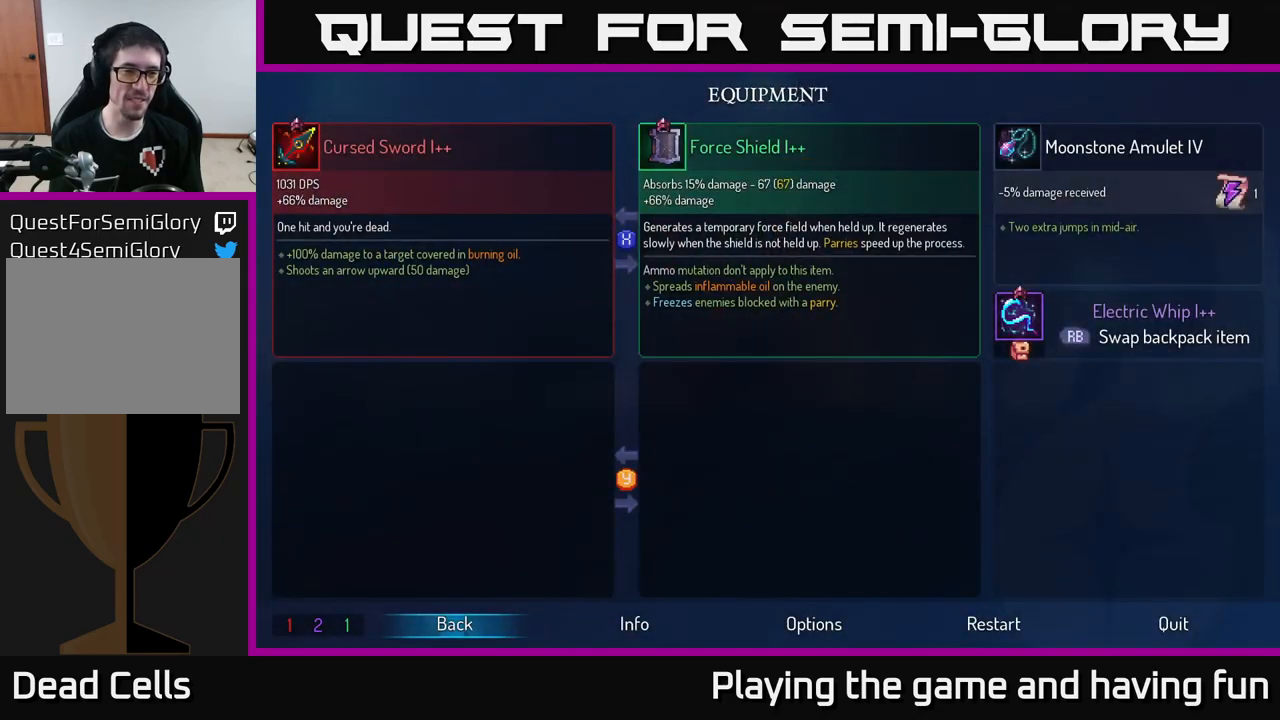
{"buttons": [], "left_stick": "center", "right_stick": "center", "events": [[134, "START", "up"]]}
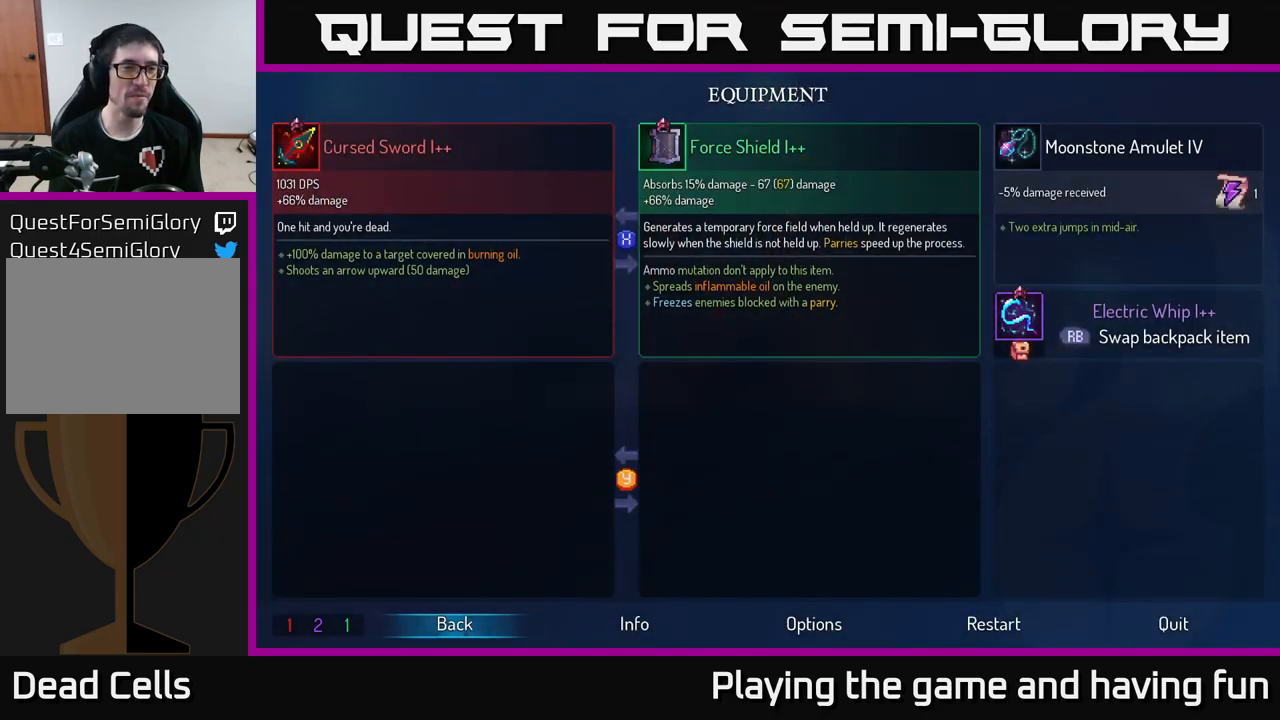
{"buttons": [], "left_stick": "right", "right_stick": "center", "events": [[167, "START", "down"], [200, "left_stick", "right"], [250, "START", "up"]]}
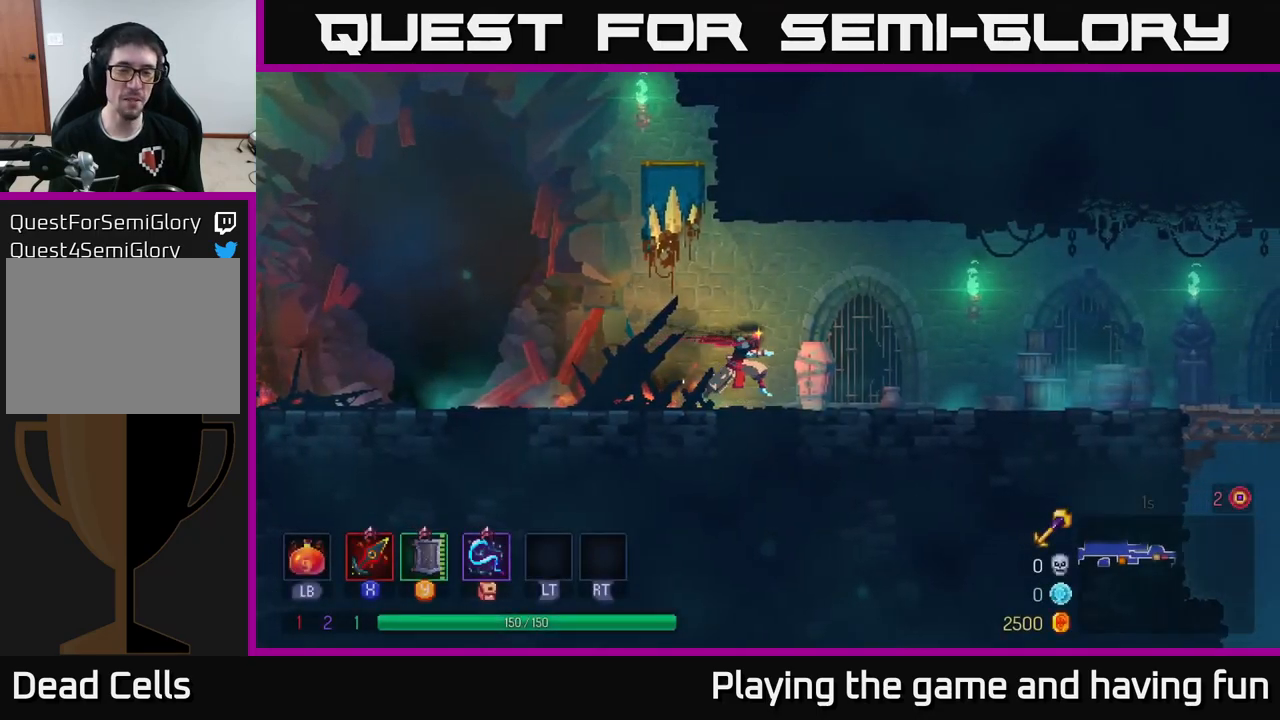
{"buttons": [], "left_stick": "right", "right_stick": "center", "events": []}
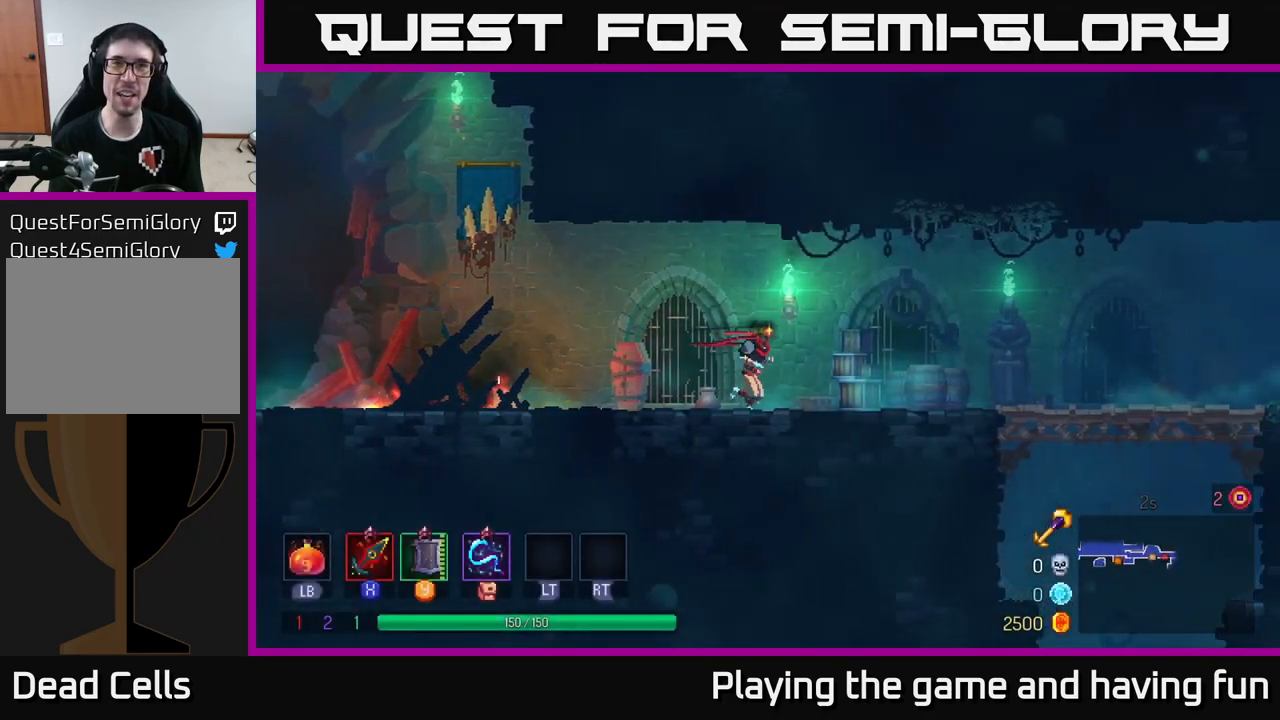
{"buttons": [], "left_stick": "right", "right_stick": "center", "events": [[67, "B", "down"], [217, "B", "up"]]}
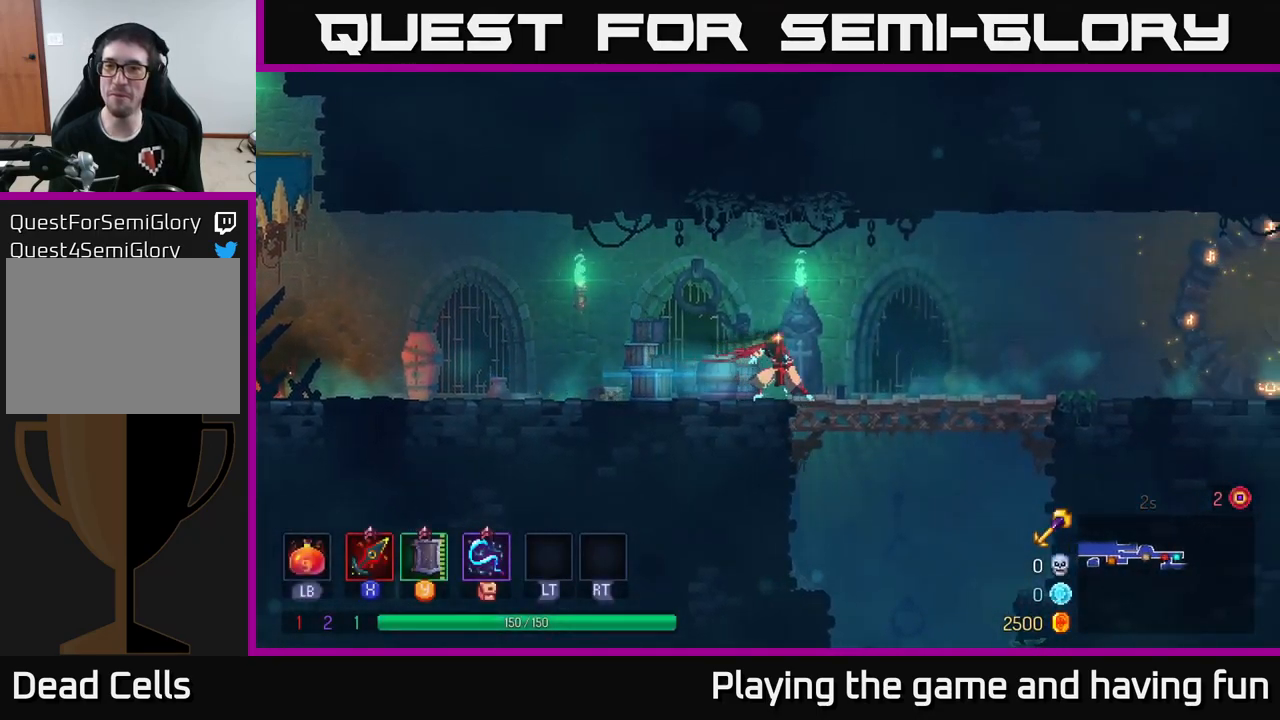
{"buttons": [], "left_stick": "down", "right_stick": "center", "events": [[367, "left_stick", "down"], [384, "A", "down"], [434, "A", "up"]]}
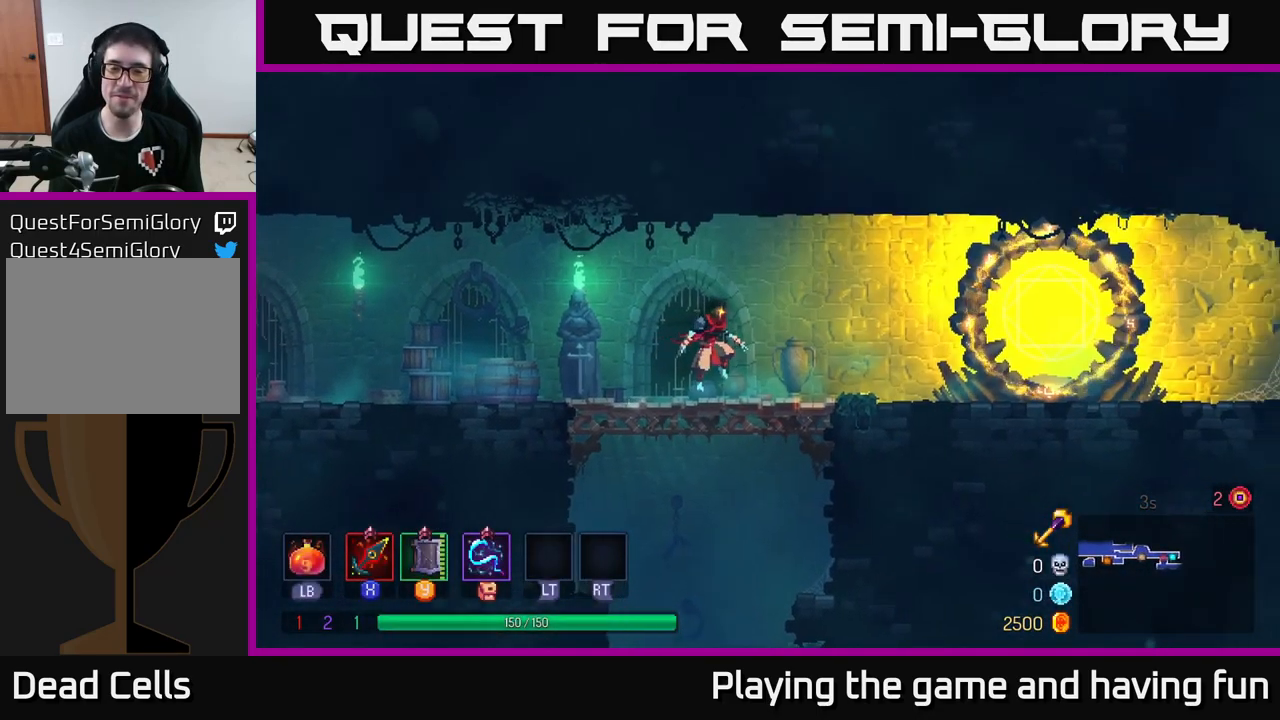
{"buttons": [], "left_stick": "center", "right_stick": "center", "events": [[17, "A", "down"], [100, "A", "up"], [284, "left_stick", "center"]]}
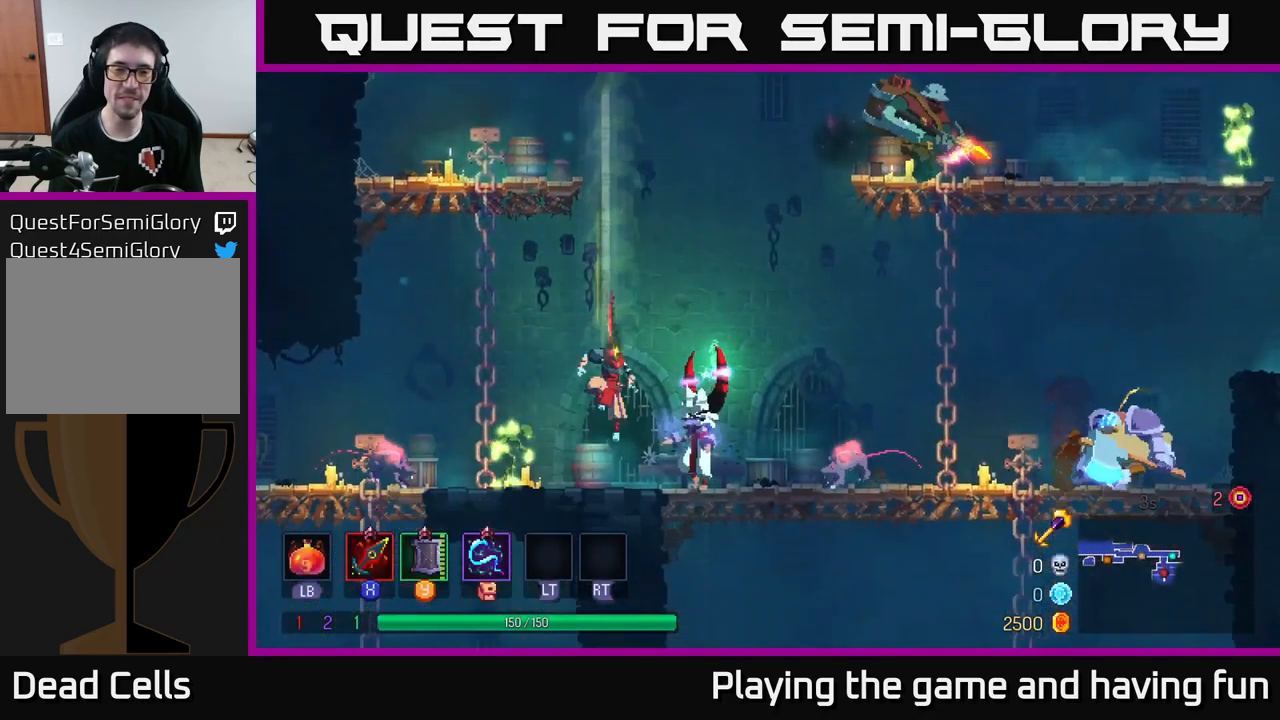
{"buttons": [], "left_stick": "right", "right_stick": "center", "events": [[17, "left_stick", "right"], [400, "X", "down"], [450, "X", "up"]]}
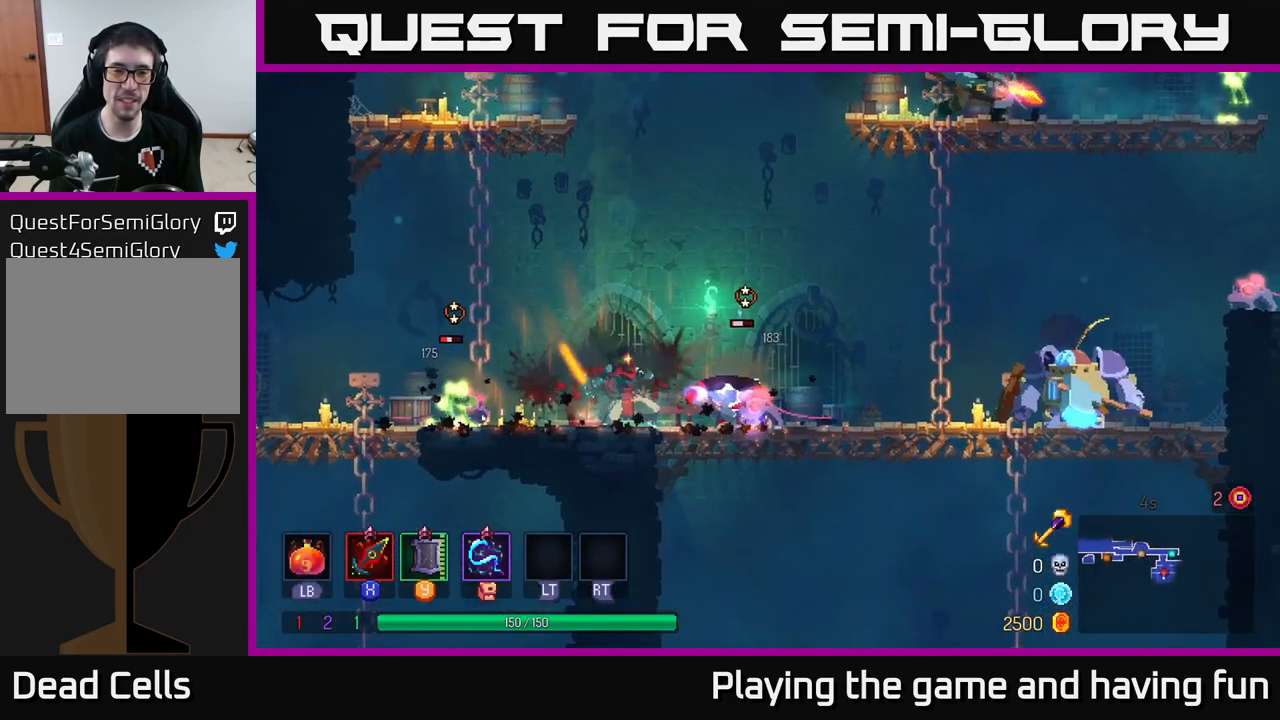
{"buttons": [], "left_stick": "left", "right_stick": "center", "events": [[334, "left_stick", "left"]]}
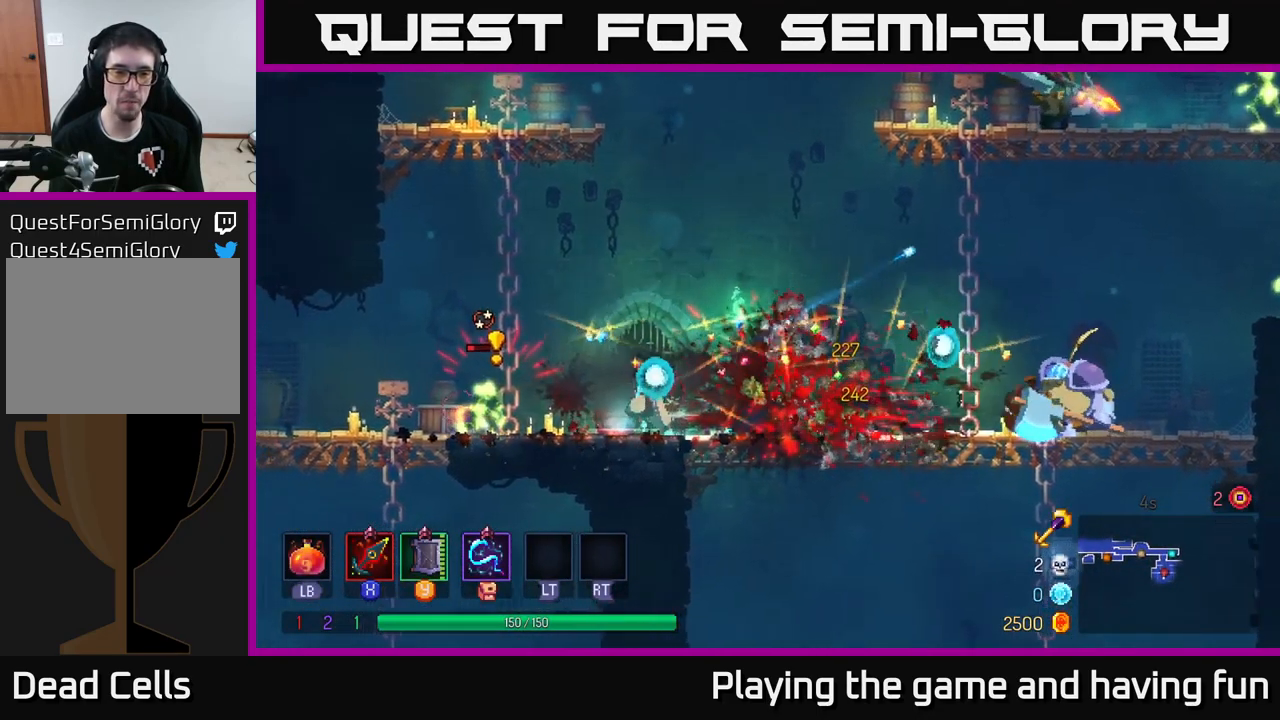
{"buttons": [], "left_stick": "left", "right_stick": "center", "events": [[67, "X", "down"], [167, "X", "up"], [333, "B", "down"], [416, "B", "up"]]}
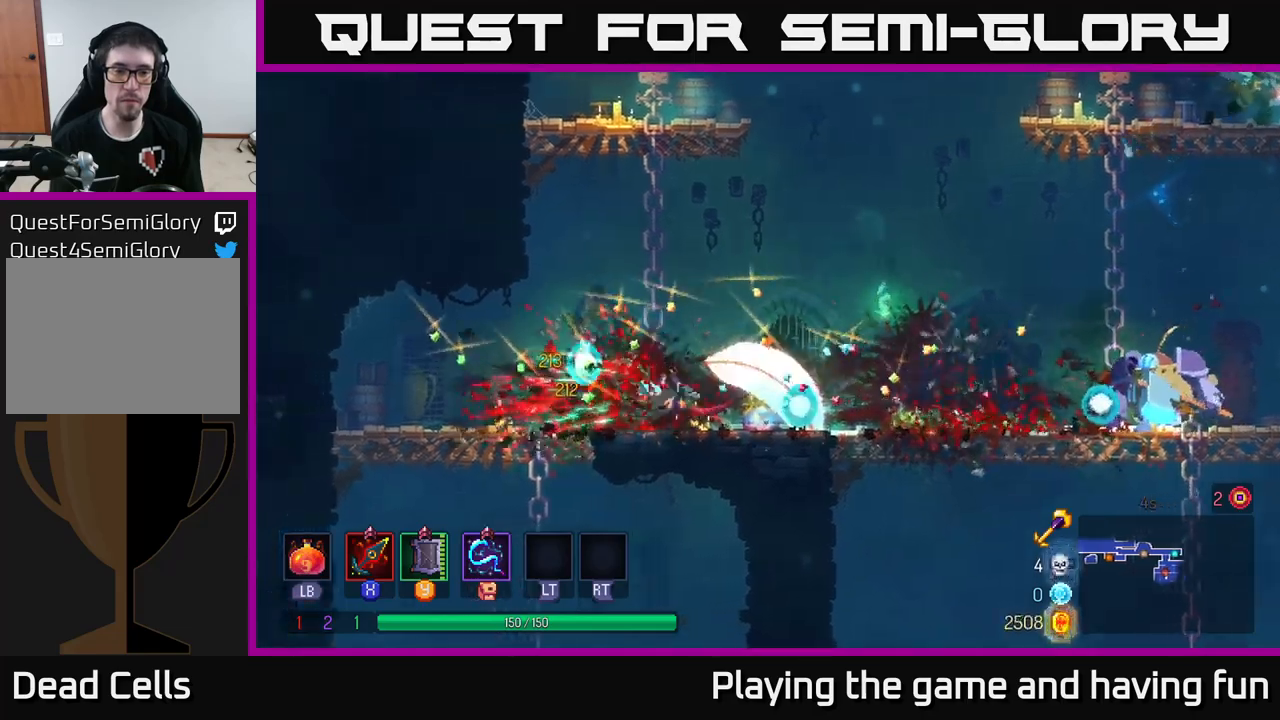
{"buttons": [], "left_stick": "right", "right_stick": "center", "events": [[16, "B", "down"], [66, "B", "up"], [333, "left_stick", "right"]]}
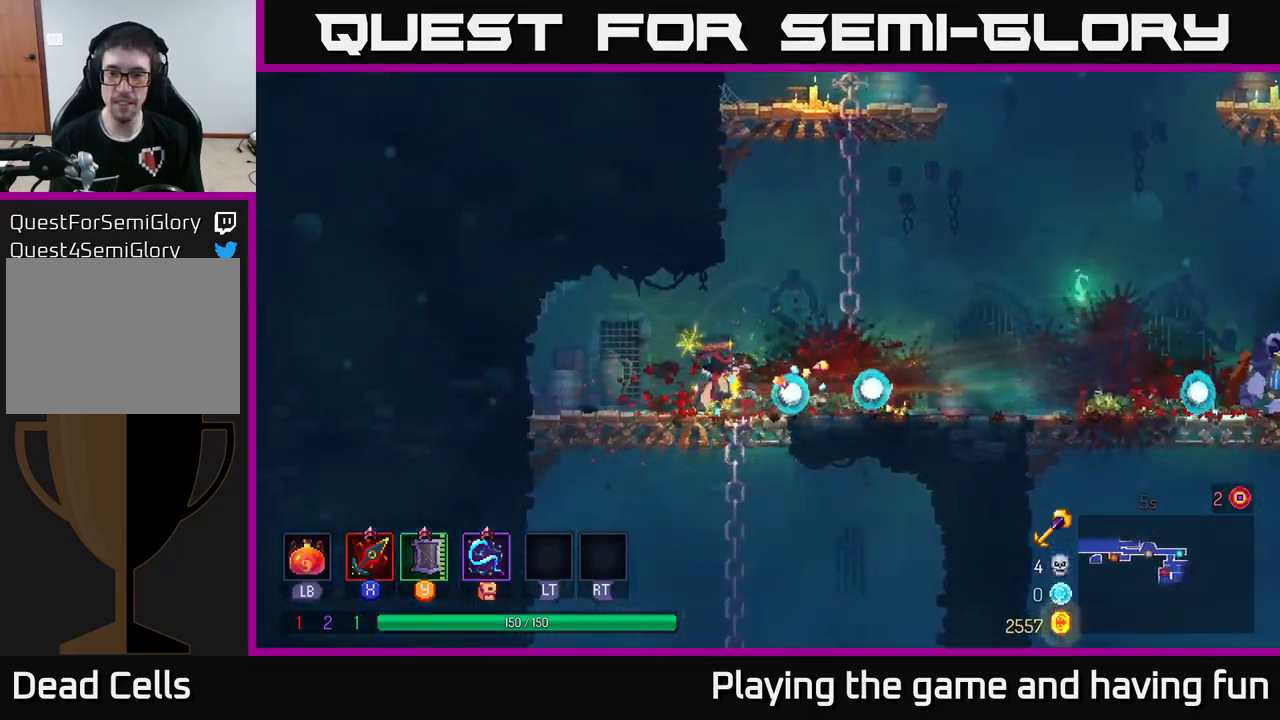
{"buttons": [], "left_stick": "right", "right_stick": "center", "events": [[33, "A", "down"], [166, "A", "up"], [216, "A", "down"], [316, "left_stick", "up-right"], [366, "A", "up"], [450, "left_stick", "right"]]}
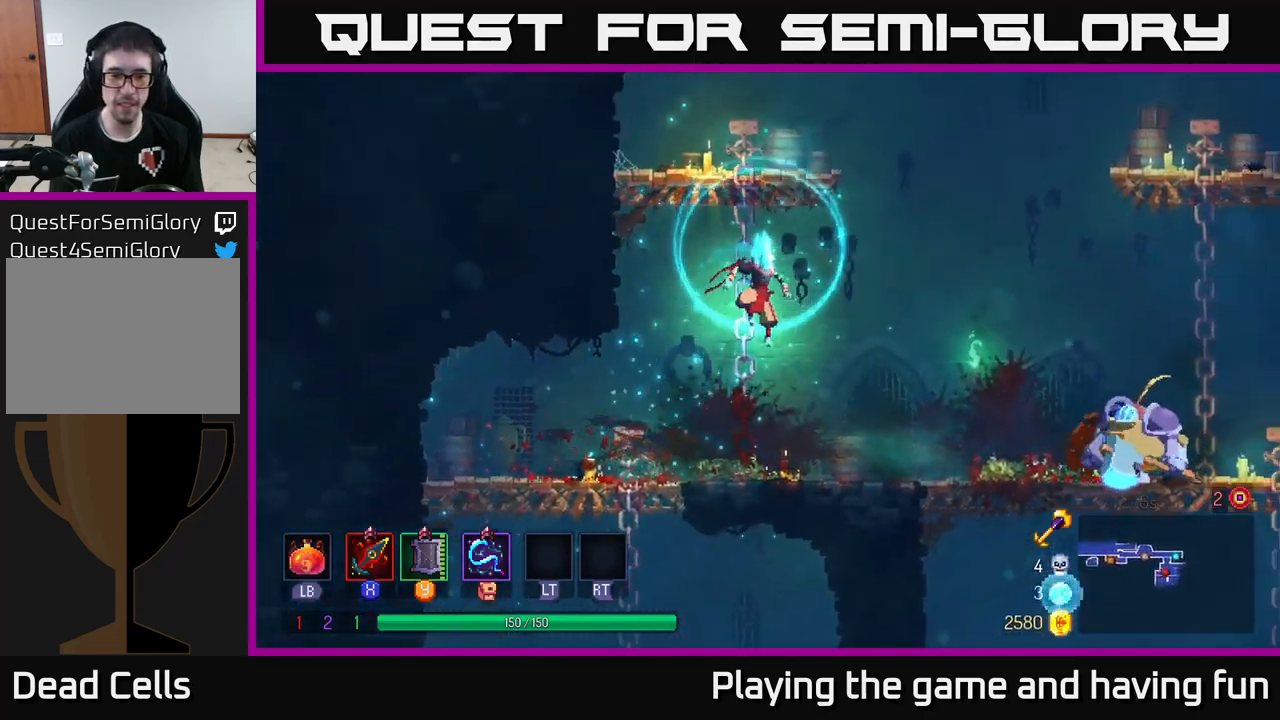
{"buttons": [], "left_stick": "down", "right_stick": "center", "events": [[66, "A", "down"], [216, "A", "up"], [500, "left_stick", "down"]]}
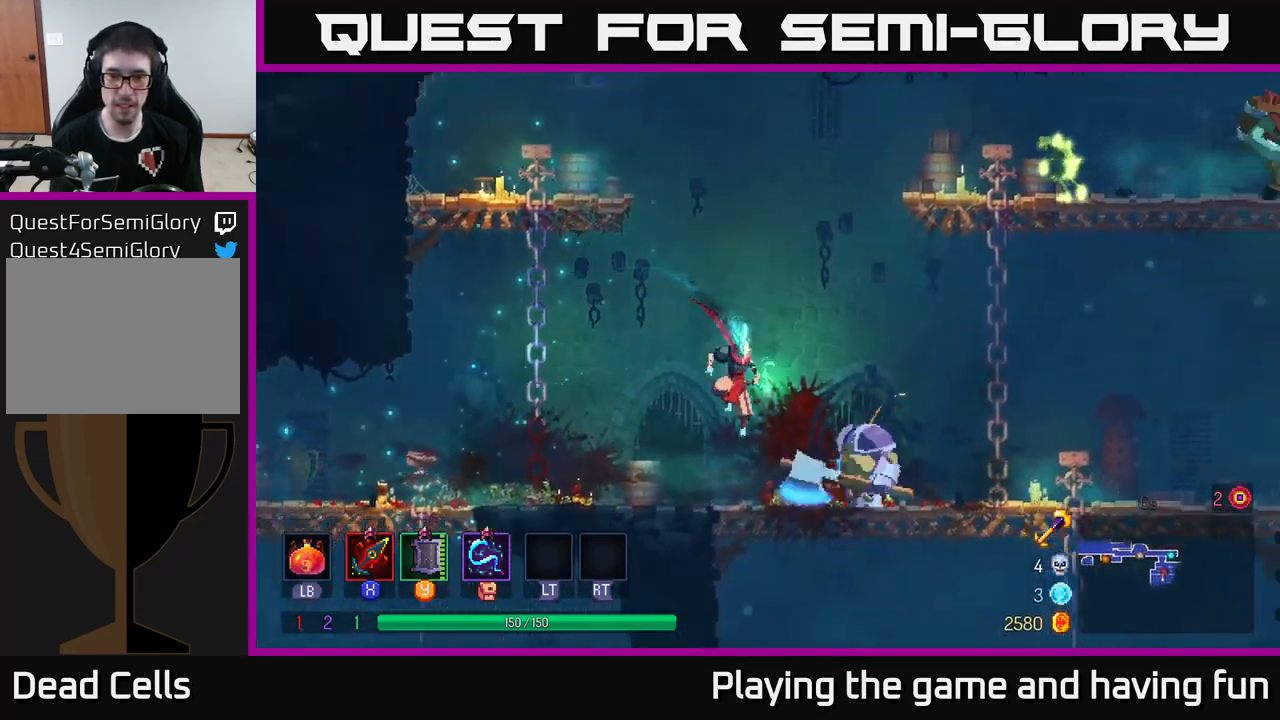
{"buttons": [], "left_stick": "right", "right_stick": "center", "events": [[16, "A", "down"], [100, "A", "up"], [166, "left_stick", "right"]]}
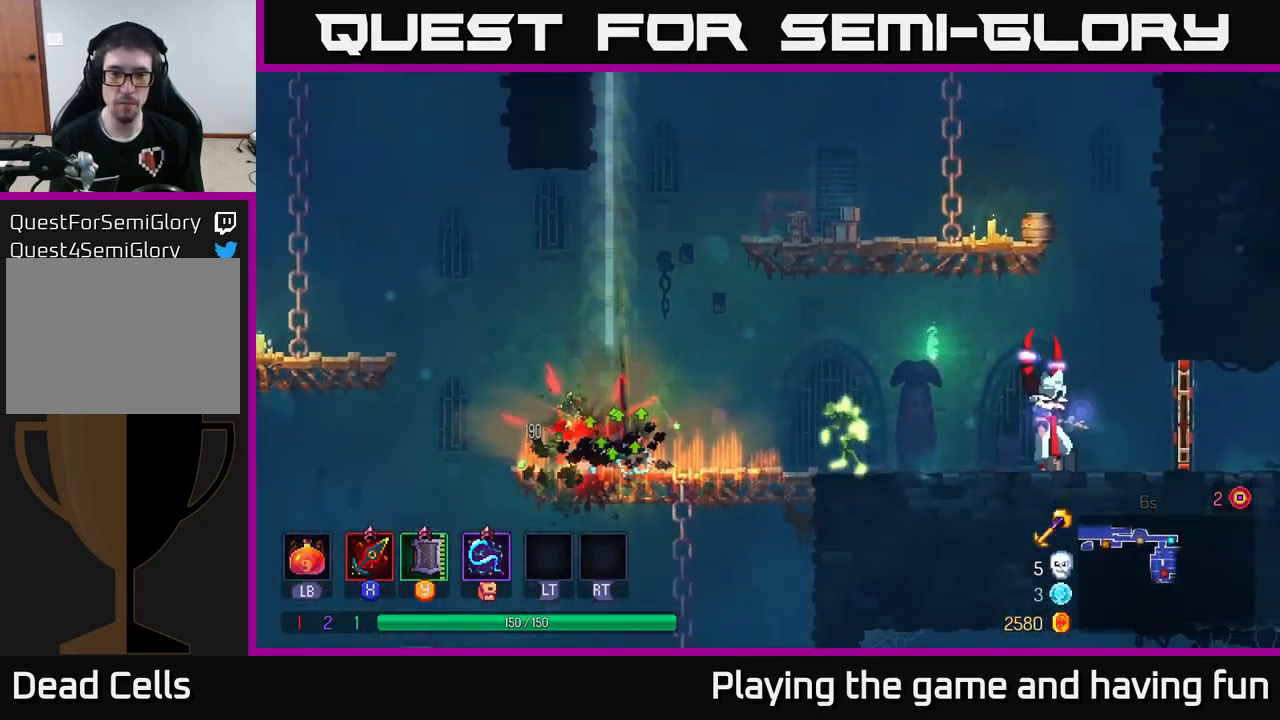
{"buttons": ["X"], "left_stick": "right", "right_stick": "center", "events": [[100, "left_stick", "center"], [250, "left_stick", "right"], [500, "X", "down"]]}
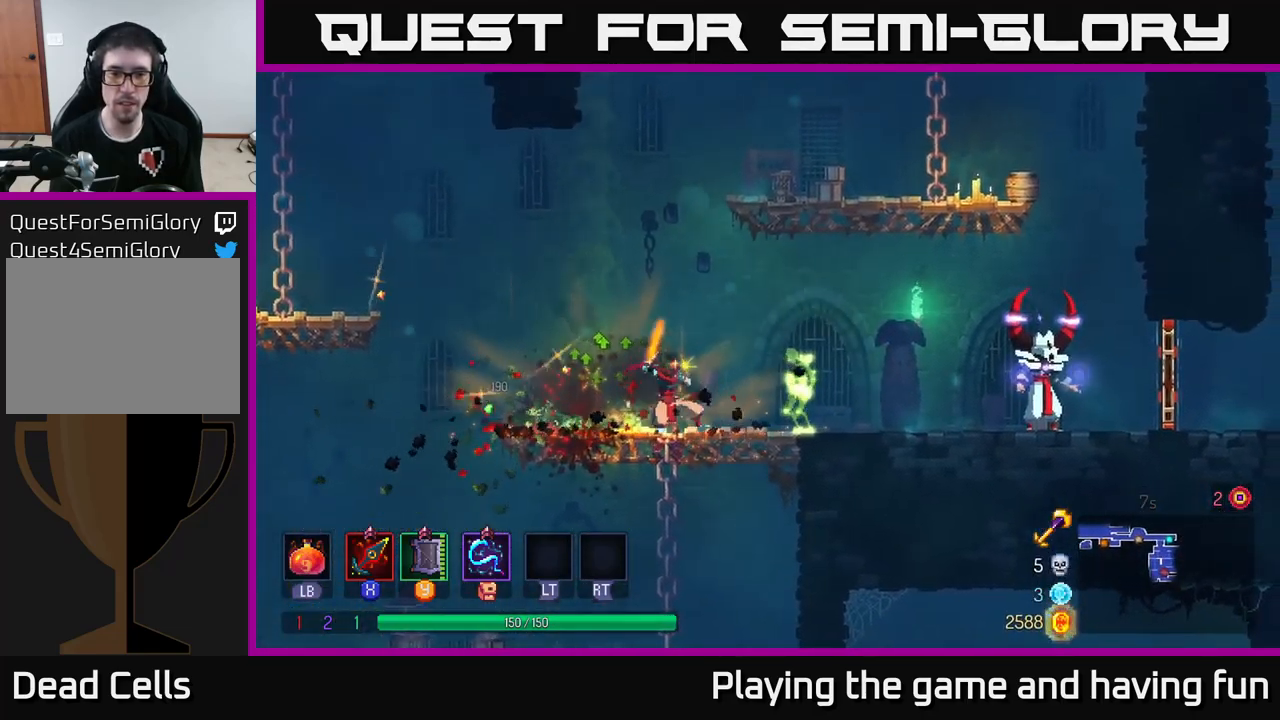
{"buttons": [], "left_stick": "center", "right_stick": "center", "events": [[33, "X", "up"], [433, "left_stick", "center"]]}
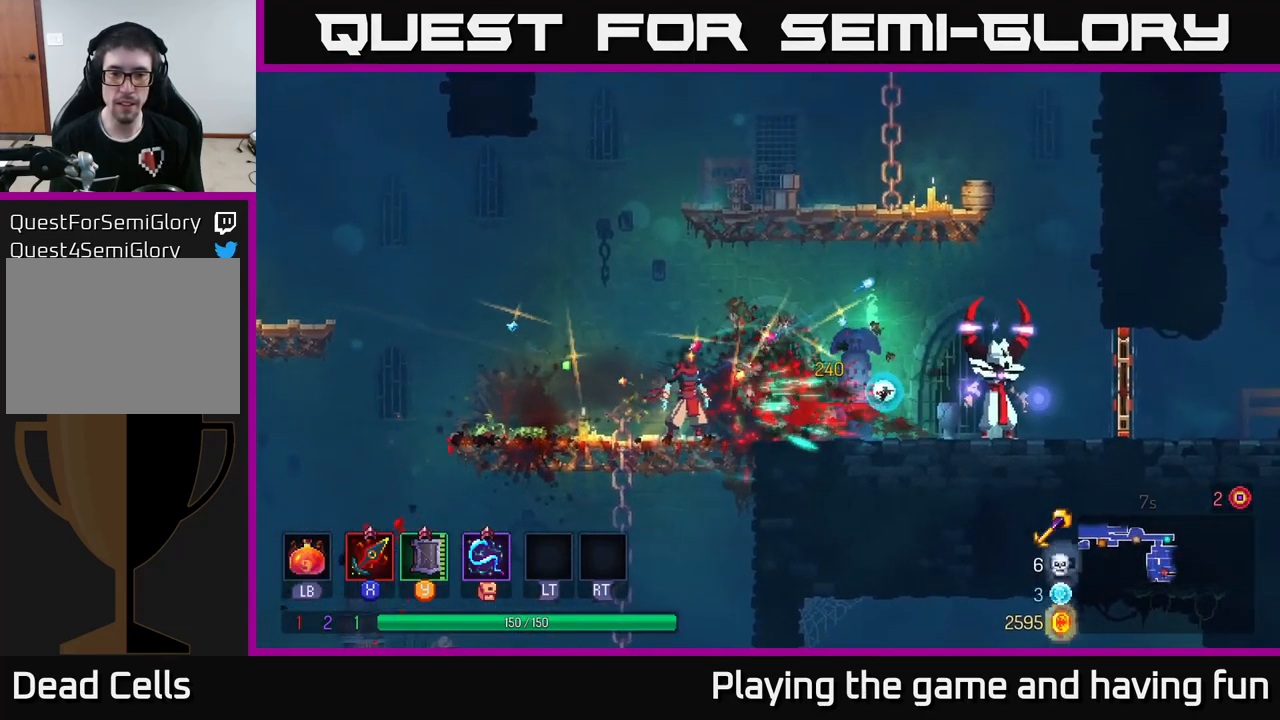
{"buttons": [], "left_stick": "right", "right_stick": "center", "events": [[100, "left_stick", "right"]]}
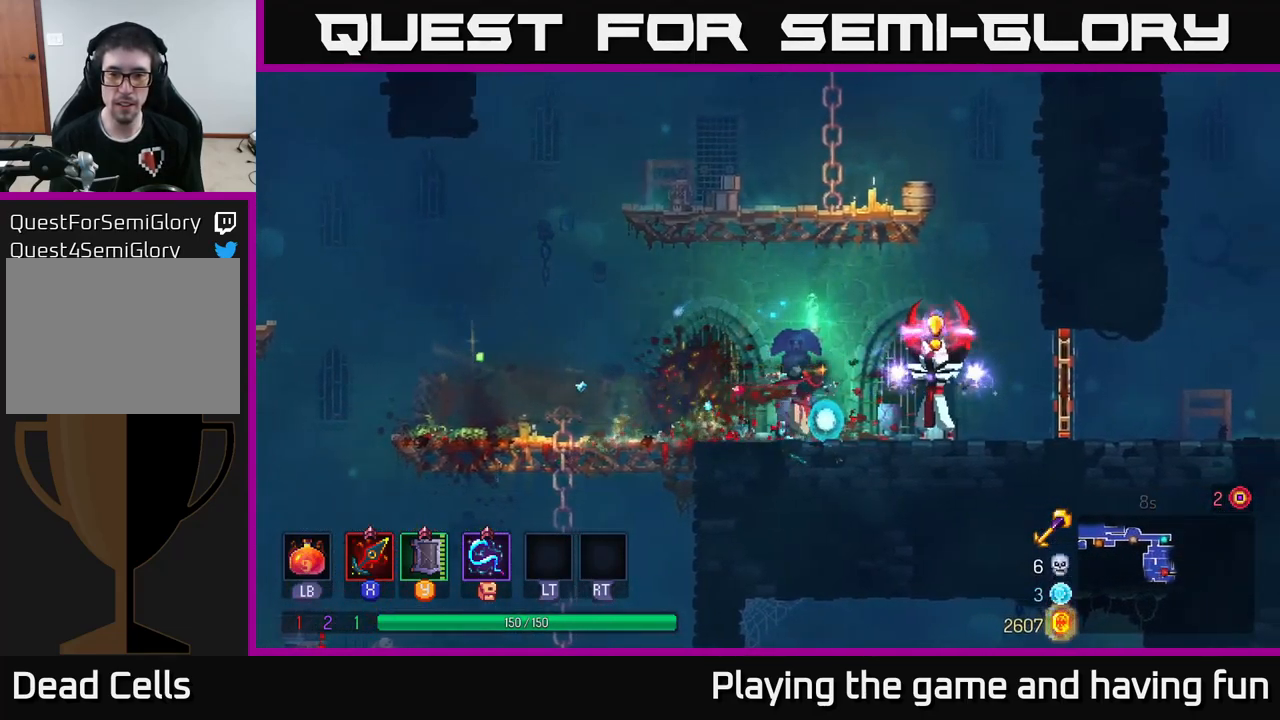
{"buttons": [], "left_stick": "left", "right_stick": "center", "events": [[50, "B", "down"], [216, "B", "up"], [350, "X", "down"], [366, "left_stick", "left"], [416, "X", "up"]]}
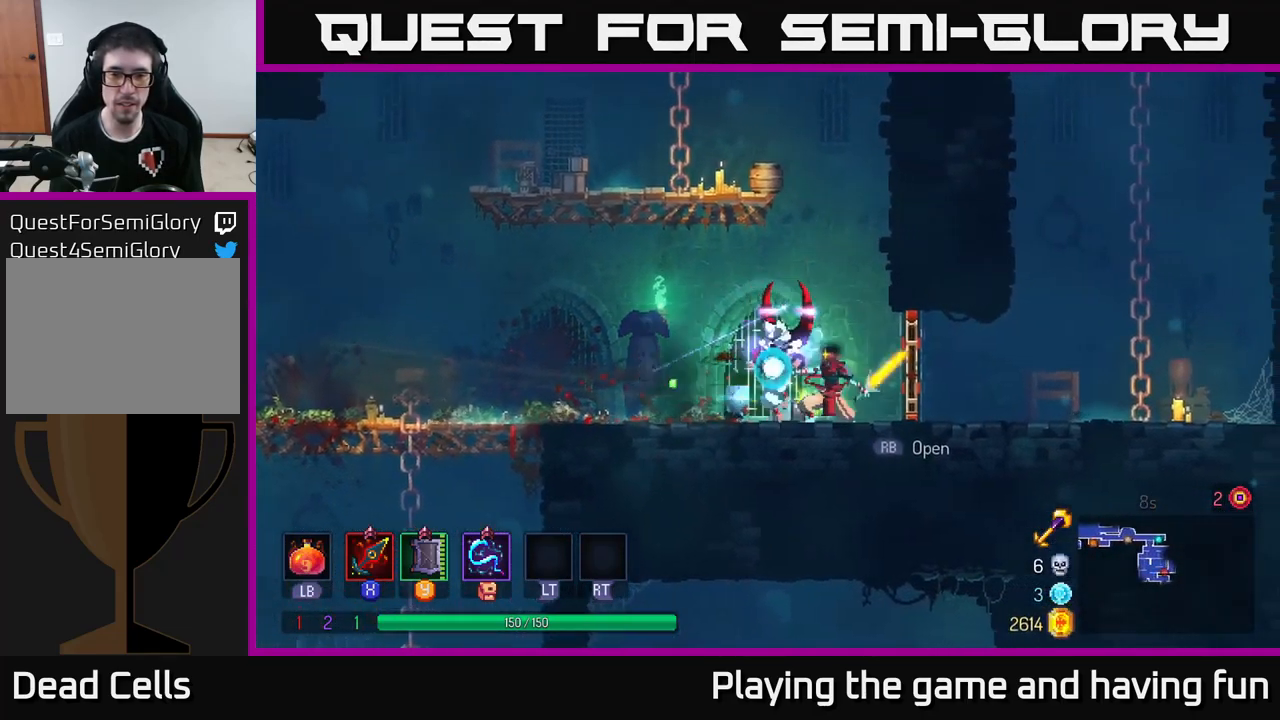
{"buttons": [], "left_stick": "left", "right_stick": "center", "events": [[183, "left_stick", "center"], [316, "left_stick", "left"], [366, "A", "down"], [500, "A", "up"]]}
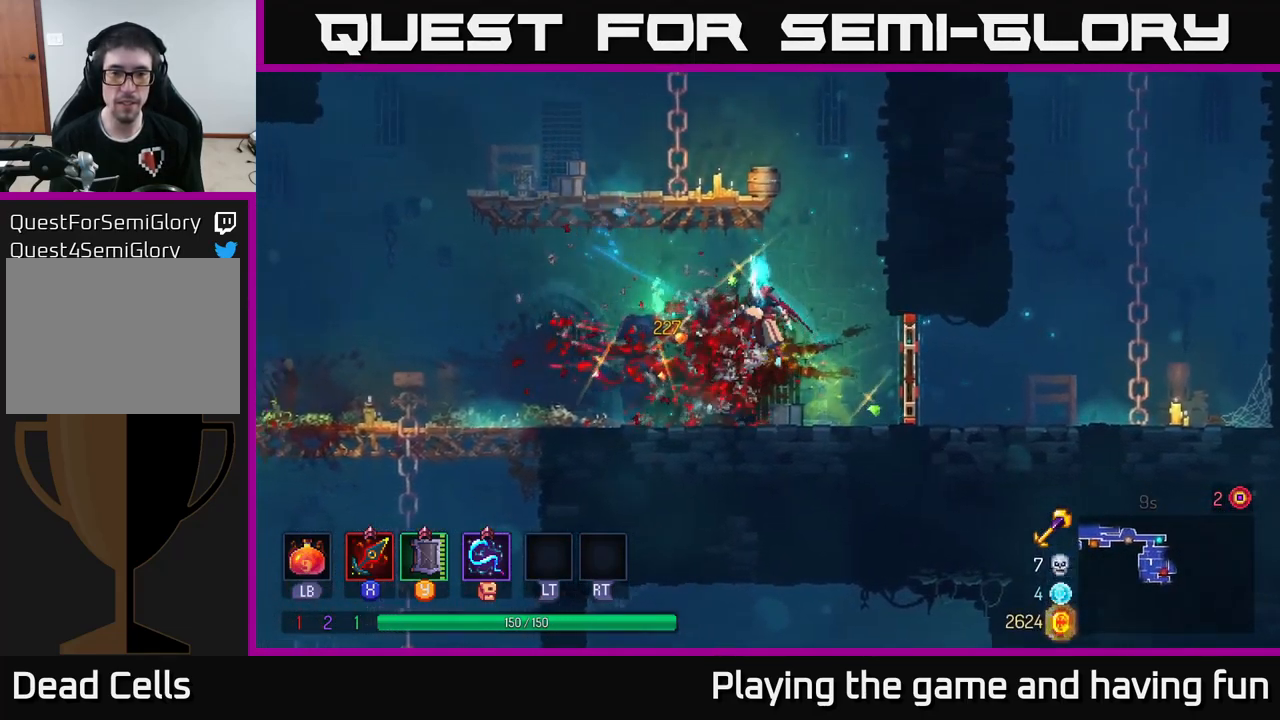
{"buttons": [], "left_stick": "up", "right_stick": "center", "events": [[33, "A", "down"], [66, "left_stick", "up"], [183, "A", "up"]]}
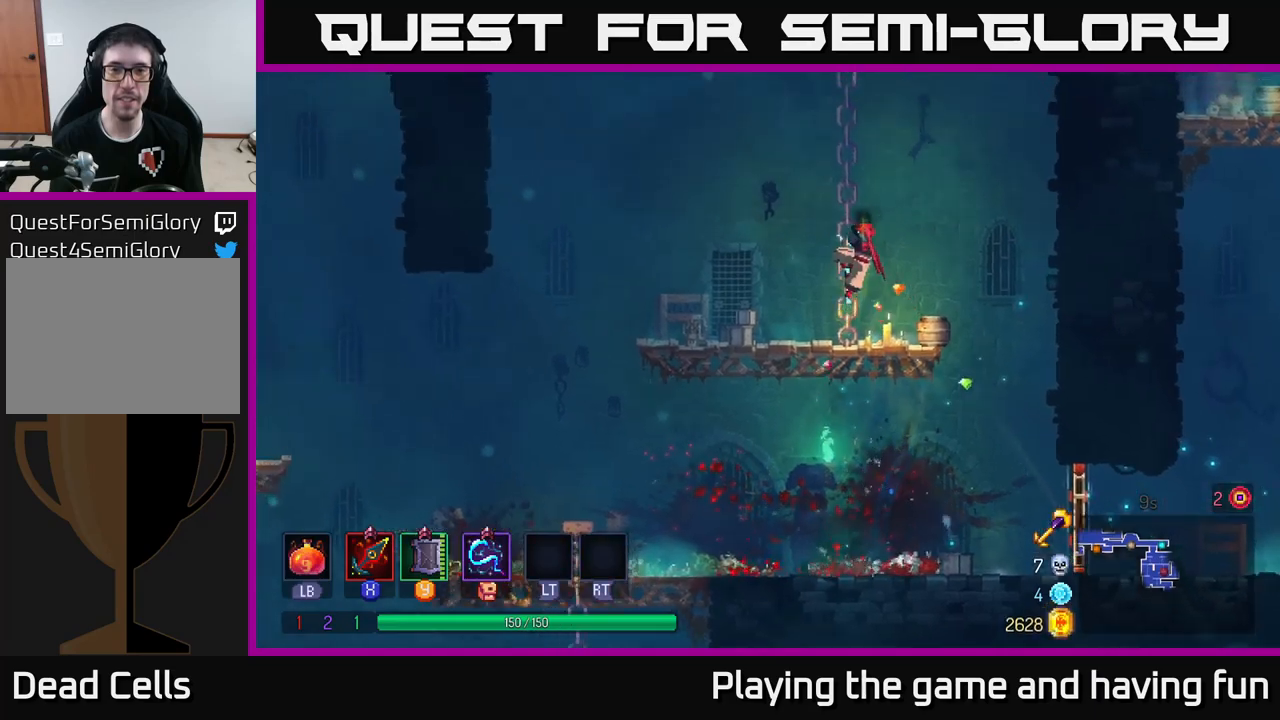
{"buttons": [], "left_stick": "up", "right_stick": "center", "events": [[33, "A", "down"], [150, "A", "up"]]}
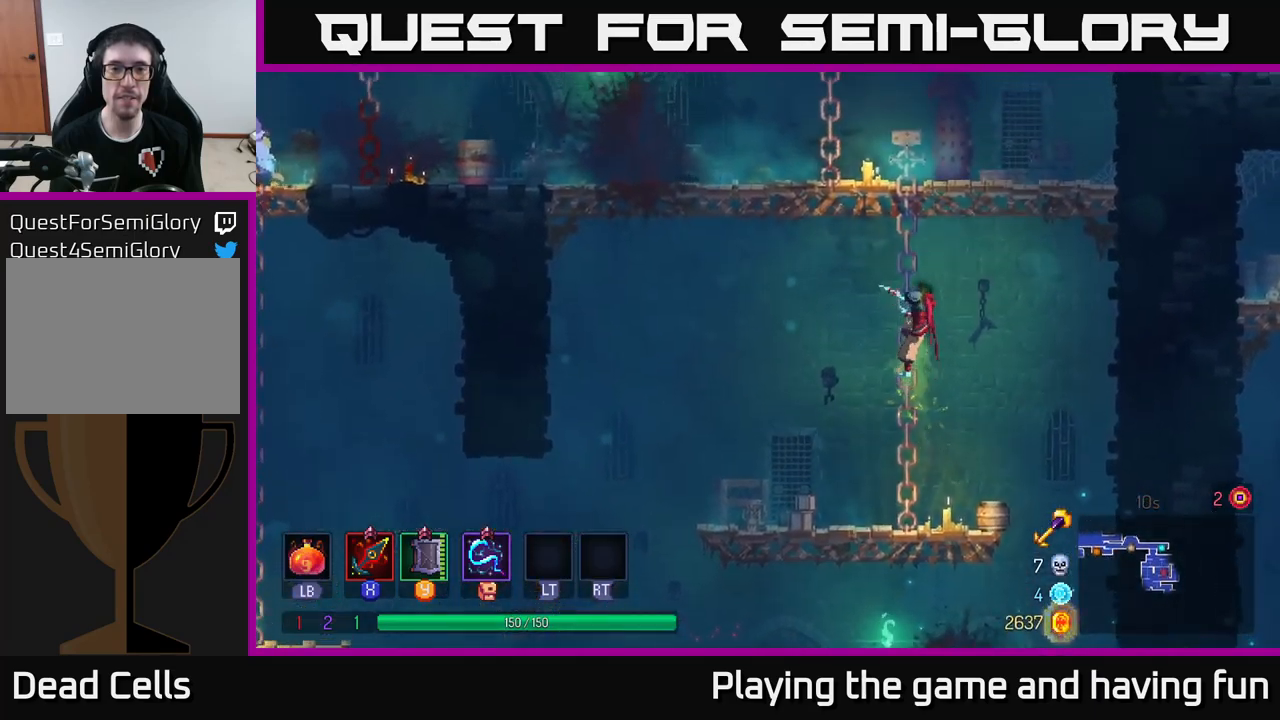
{"buttons": [], "left_stick": "up-left", "right_stick": "center", "events": [[383, "A", "down"], [500, "A", "up"], [500, "left_stick", "up-left"]]}
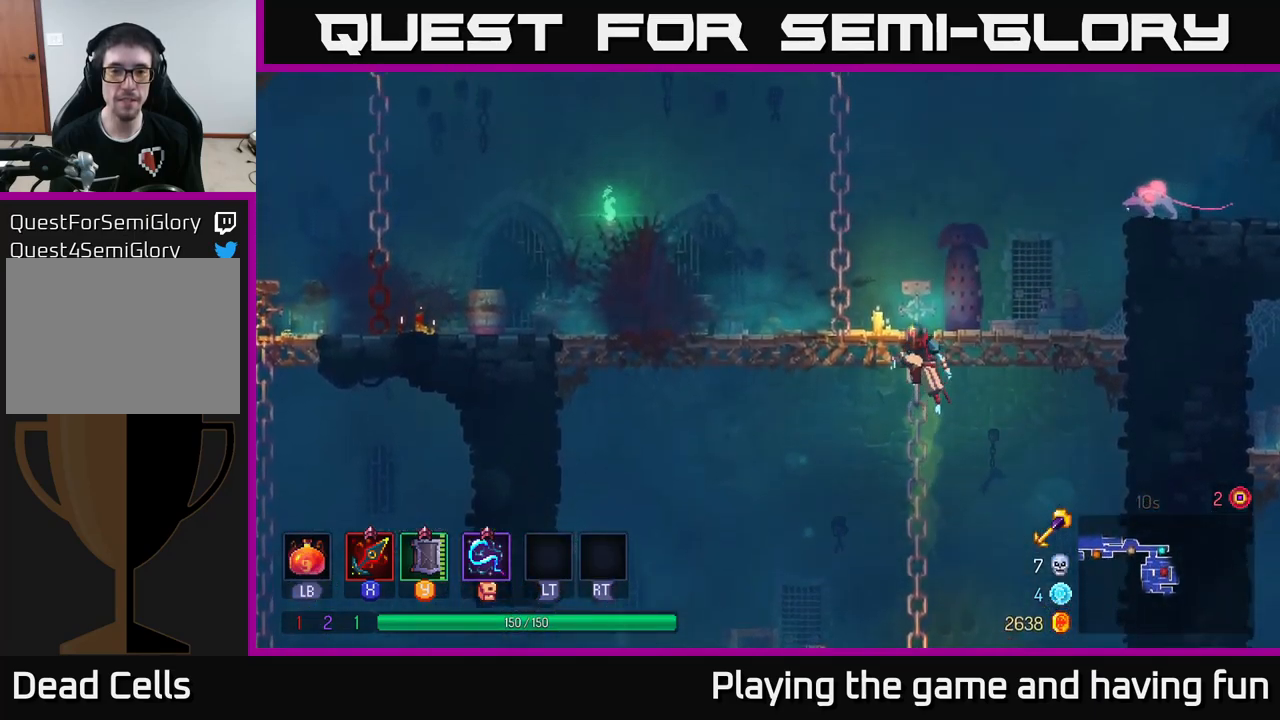
{"buttons": [], "left_stick": "left", "right_stick": "center", "events": [[83, "A", "down"], [100, "left_stick", "left"], [200, "A", "up"]]}
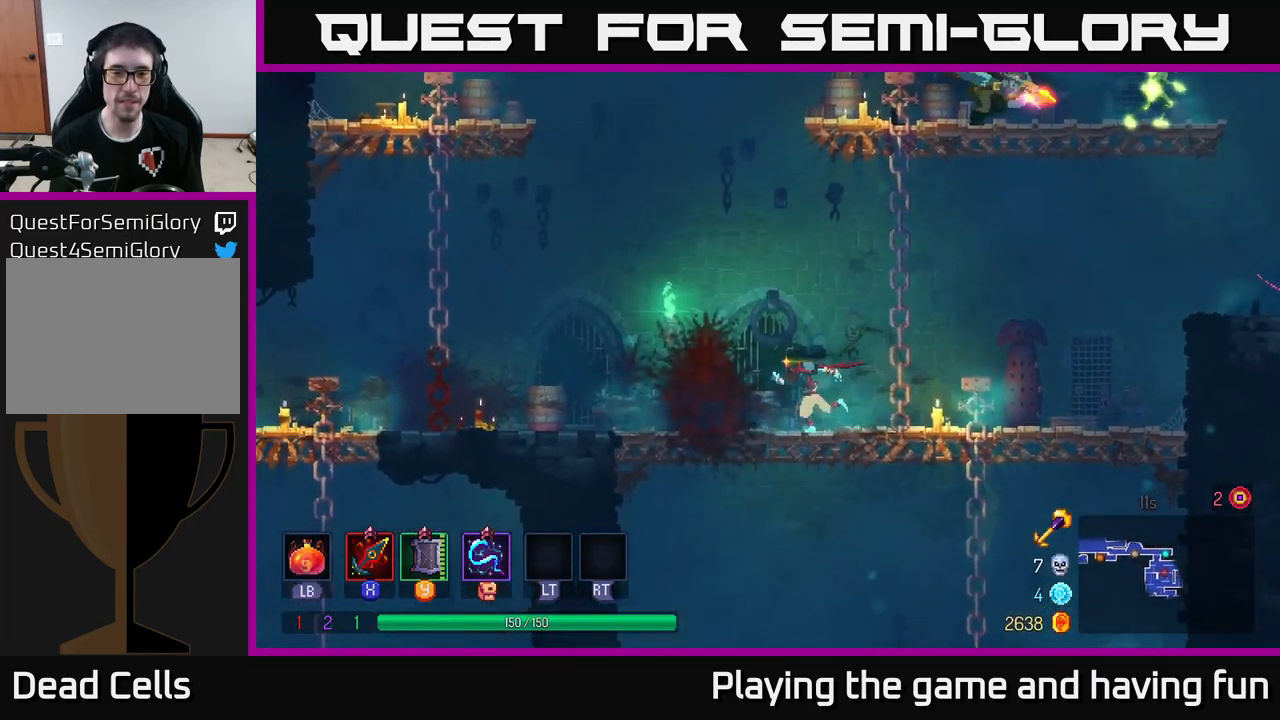
{"buttons": [], "left_stick": "left", "right_stick": "center", "events": []}
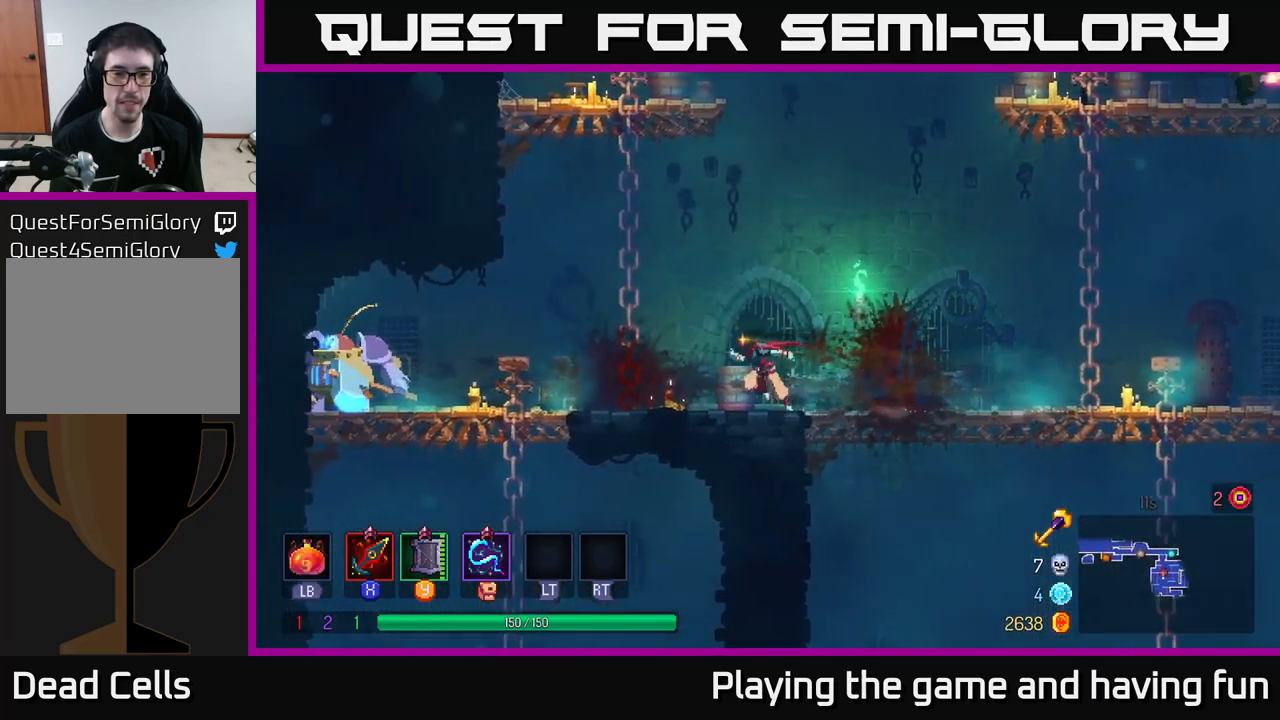
{"buttons": [], "left_stick": "left", "right_stick": "center", "events": []}
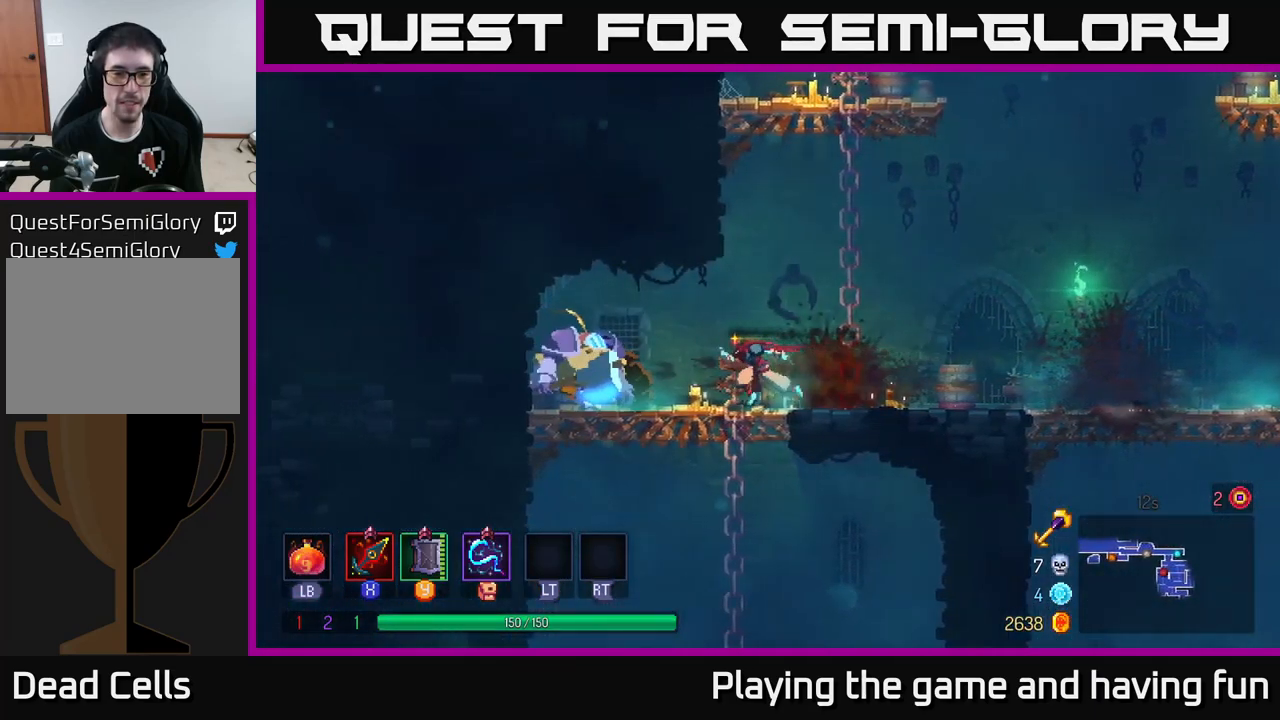
{"buttons": ["X"], "left_stick": "left", "right_stick": "center", "events": [[67, "X", "down"], [183, "X", "up"], [417, "X", "down"]]}
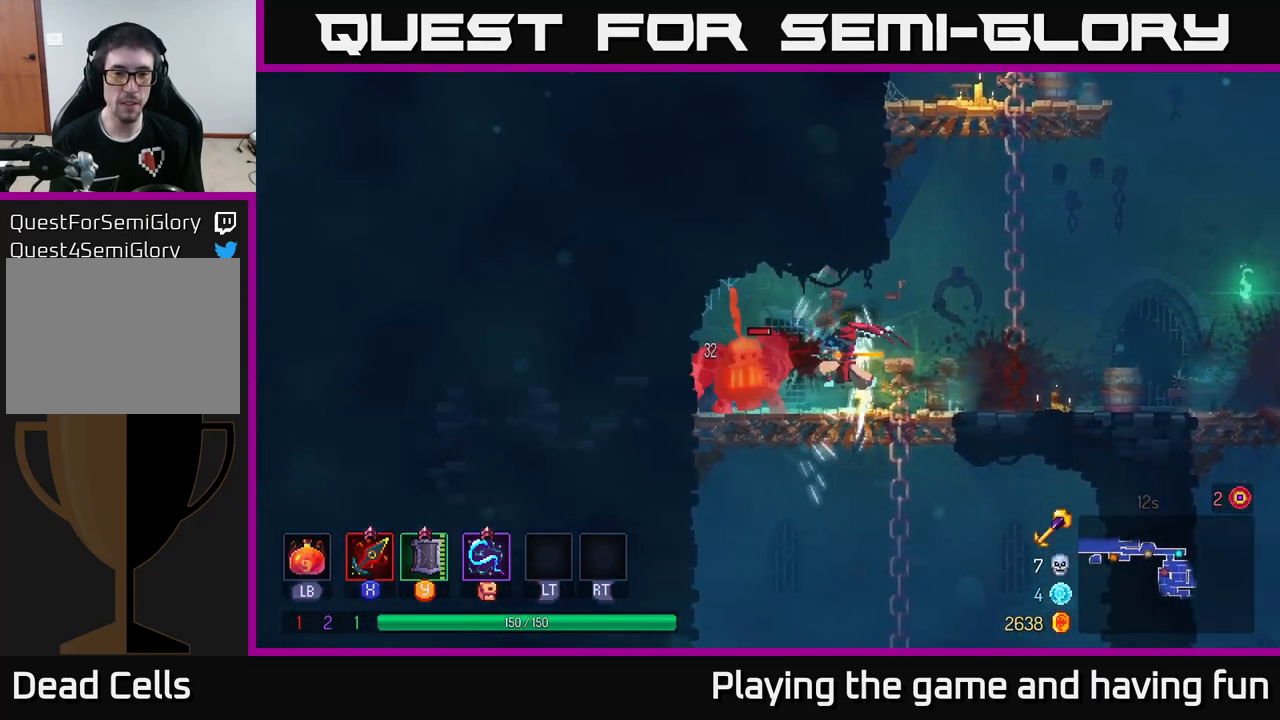
{"buttons": ["B"], "left_stick": "right", "right_stick": "center", "events": [[67, "X", "up"], [233, "left_stick", "center"], [367, "left_stick", "right"], [483, "B", "down"]]}